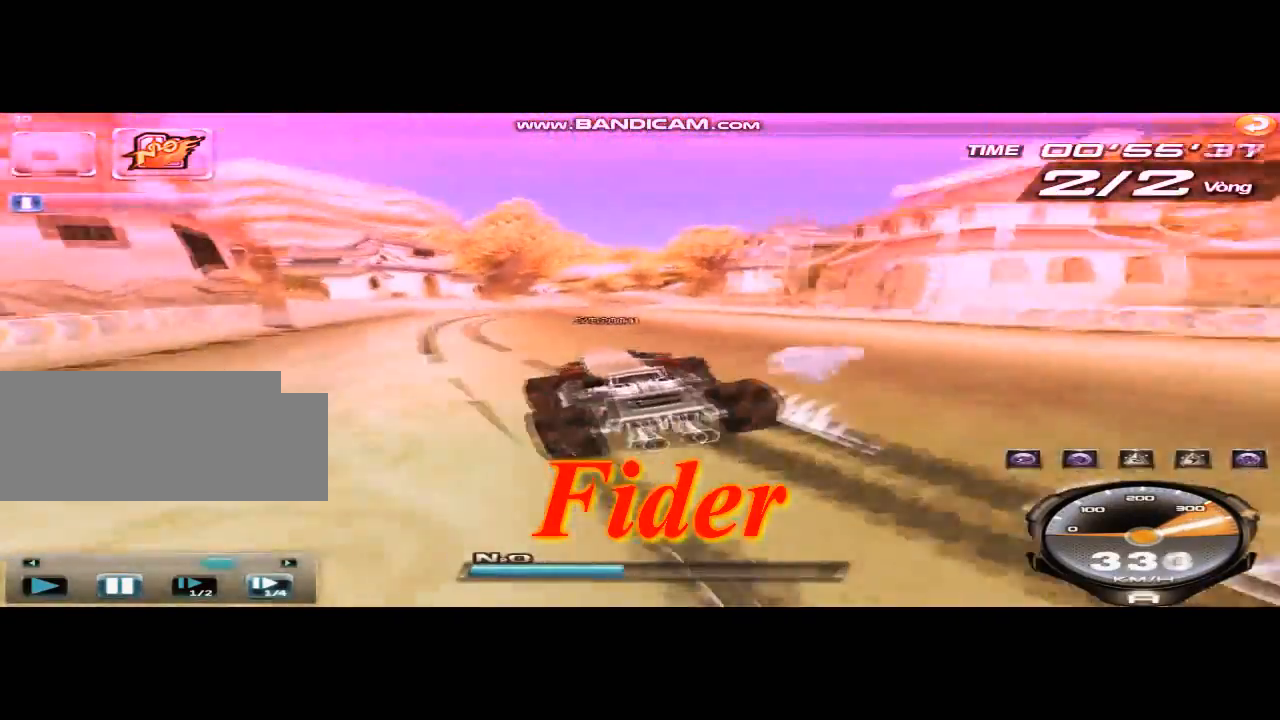
Gameplay with keyboard; each line is a JSON object with the keys held at the frame after it. "events" lists presses ("down") and releases ("up") of "ctrl", "down", "left", "r", "right", "shift", "up" and "w" between this image and that frame as [ms after this image, input, new state], when the widget could be followed in between. No other keys are recorded. Mouse input is not recorded.
{"keys": ["left", "right", "shift"], "events": [[41, "shift", "up"], [125, "right", "down"], [208, "shift", "down"]]}
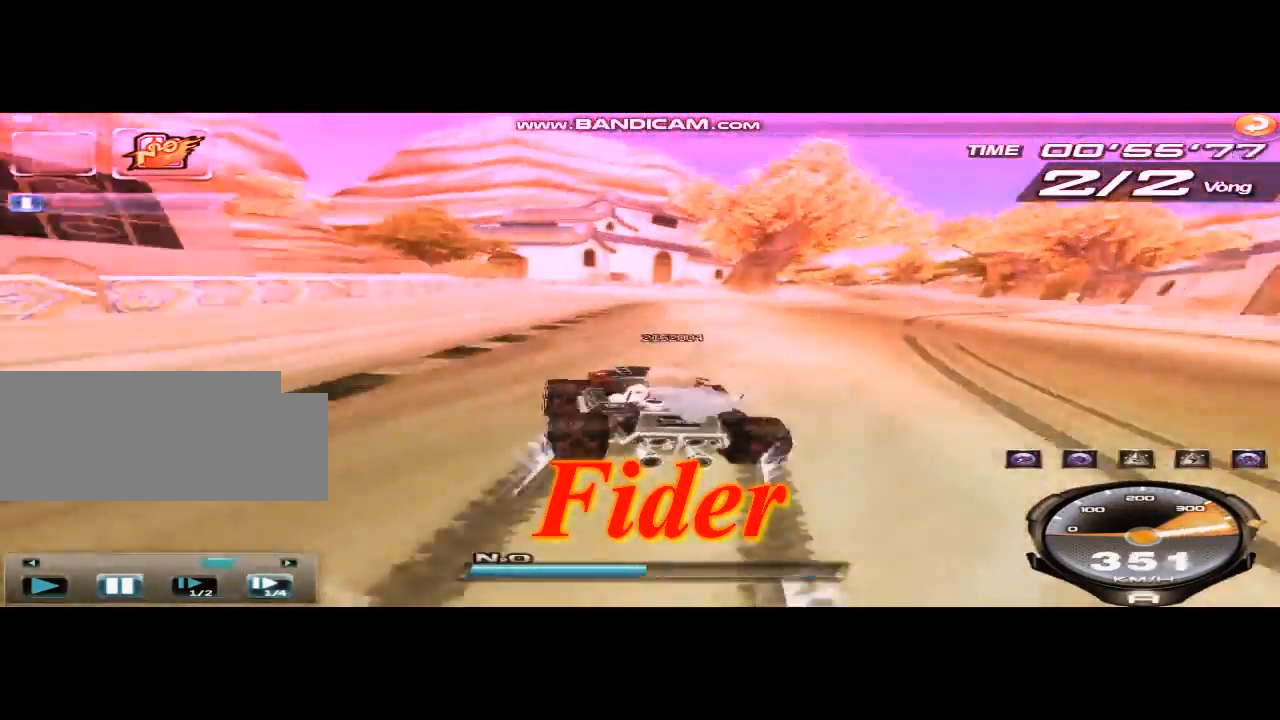
{"keys": ["right", "shift"], "events": [[209, "shift", "up"], [417, "left", "up"], [417, "shift", "down"]]}
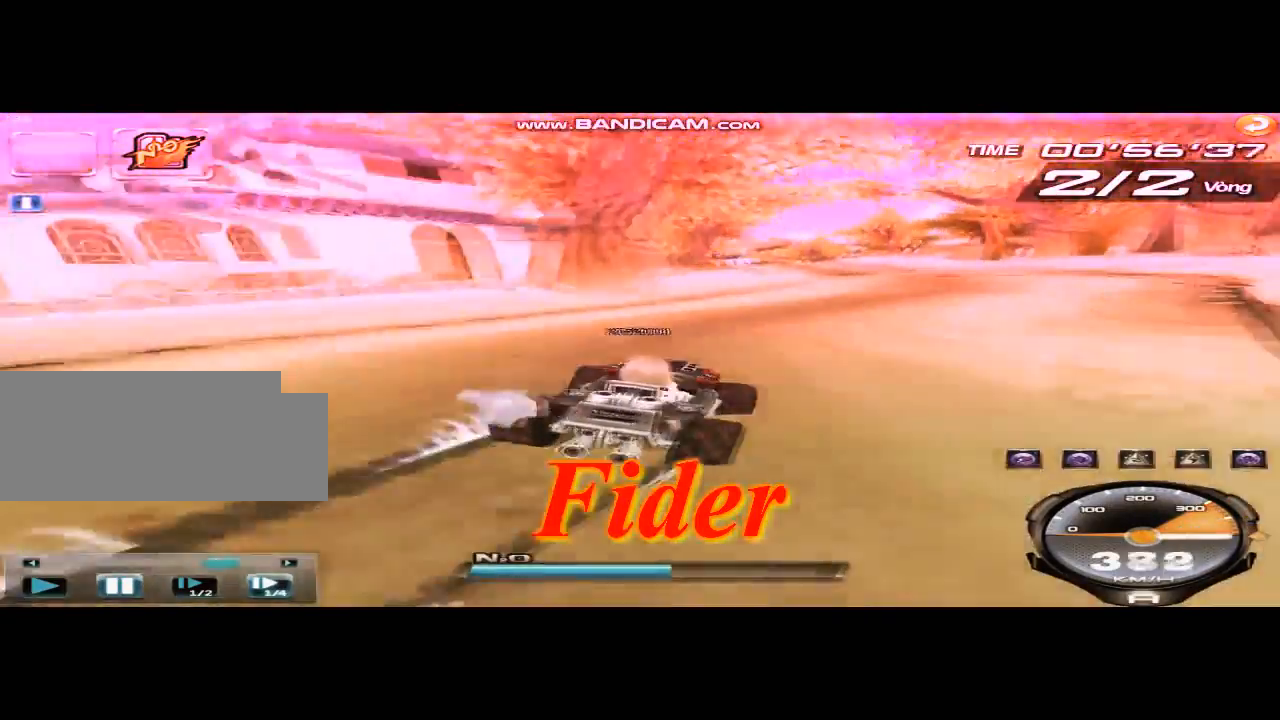
{"keys": ["left", "shift"], "events": [[167, "right", "up"], [167, "shift", "up"], [208, "left", "down"], [417, "shift", "down"]]}
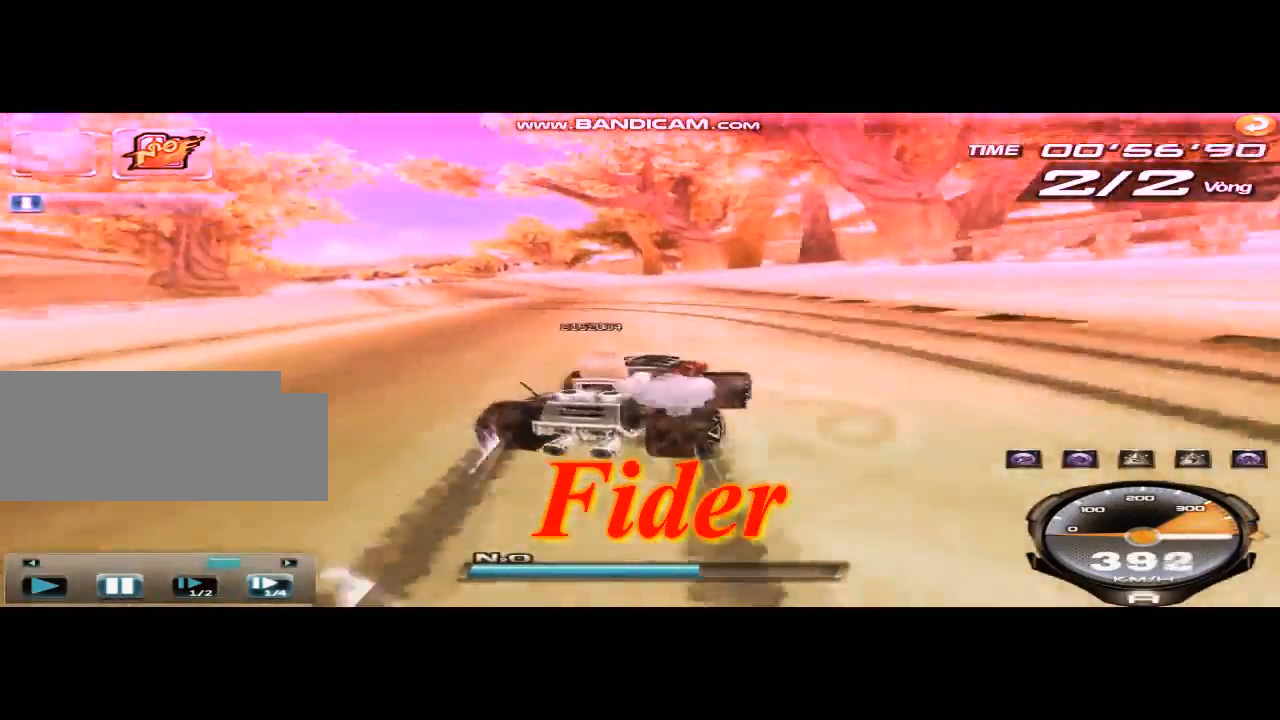
{"keys": ["right", "shift"], "events": [[376, "shift", "up"], [417, "left", "up"], [417, "right", "down"], [501, "shift", "down"]]}
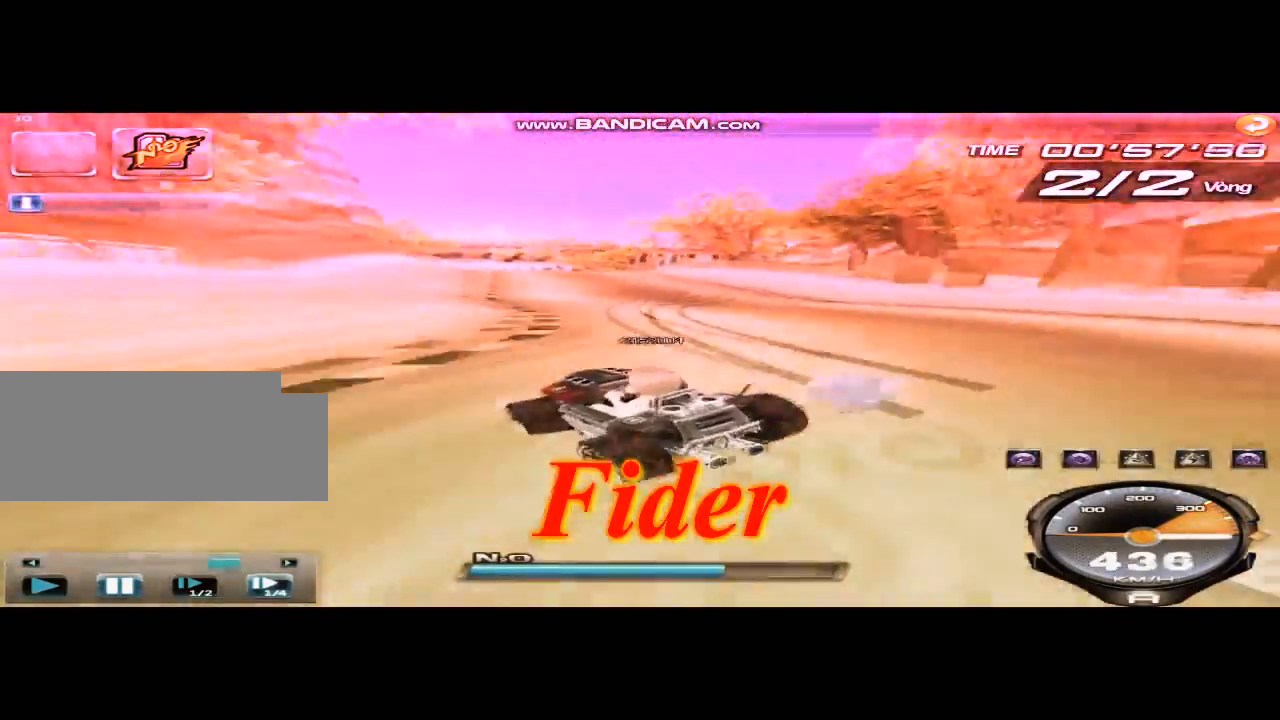
{"keys": ["left"], "events": [[417, "shift", "up"], [459, "left", "down"], [459, "right", "up"]]}
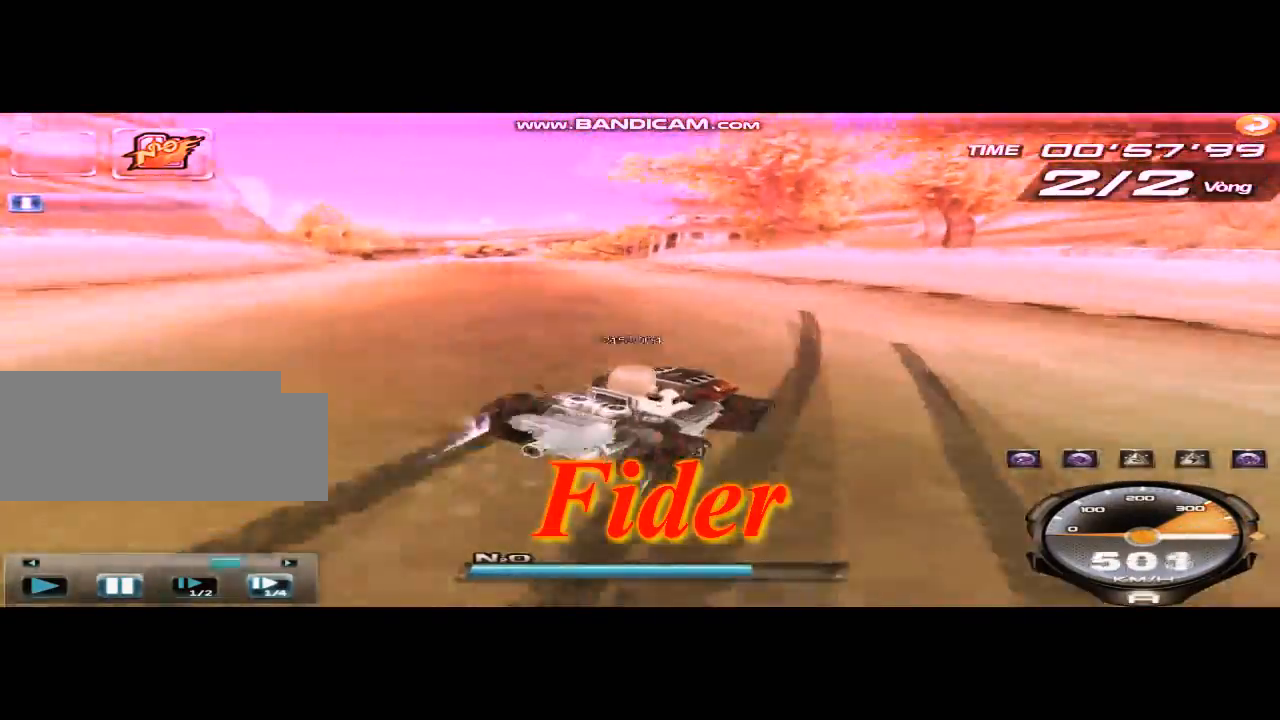
{"keys": ["left", "right", "shift"], "events": [[84, "shift", "down"], [167, "right", "down"]]}
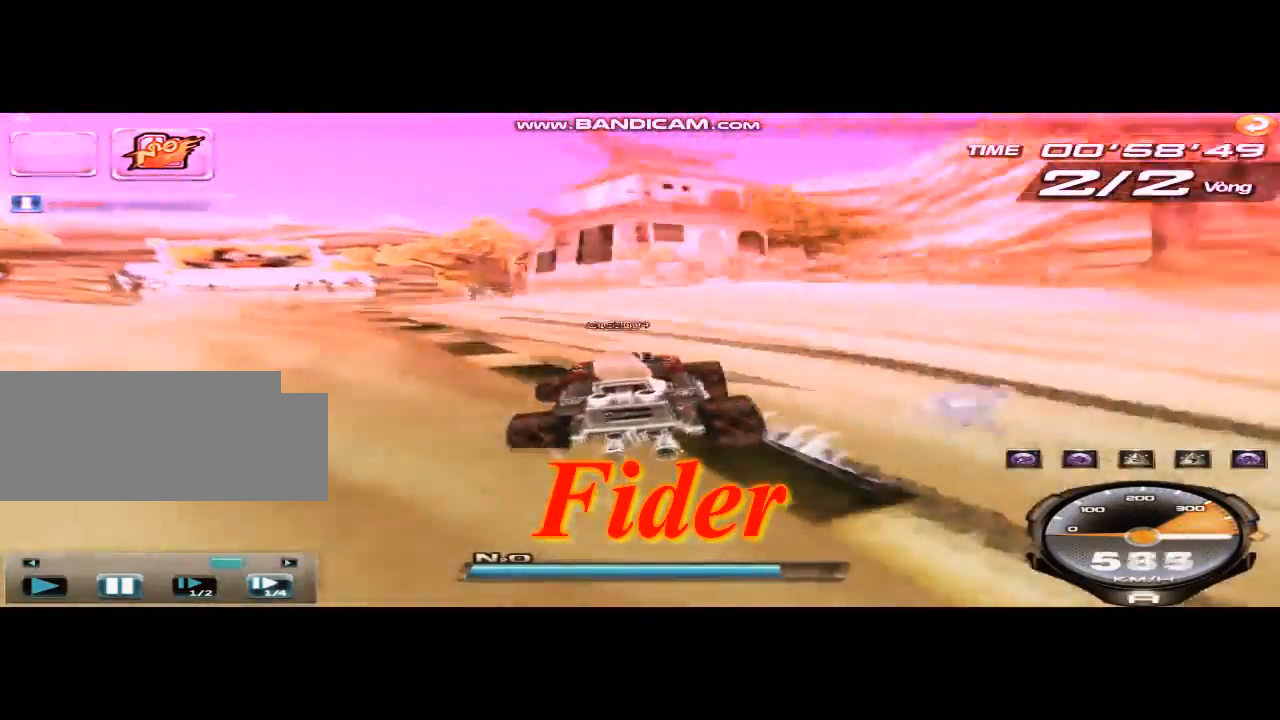
{"keys": ["shift"], "events": [[83, "right", "up"], [167, "right", "down"], [250, "left", "up"], [250, "right", "up"]]}
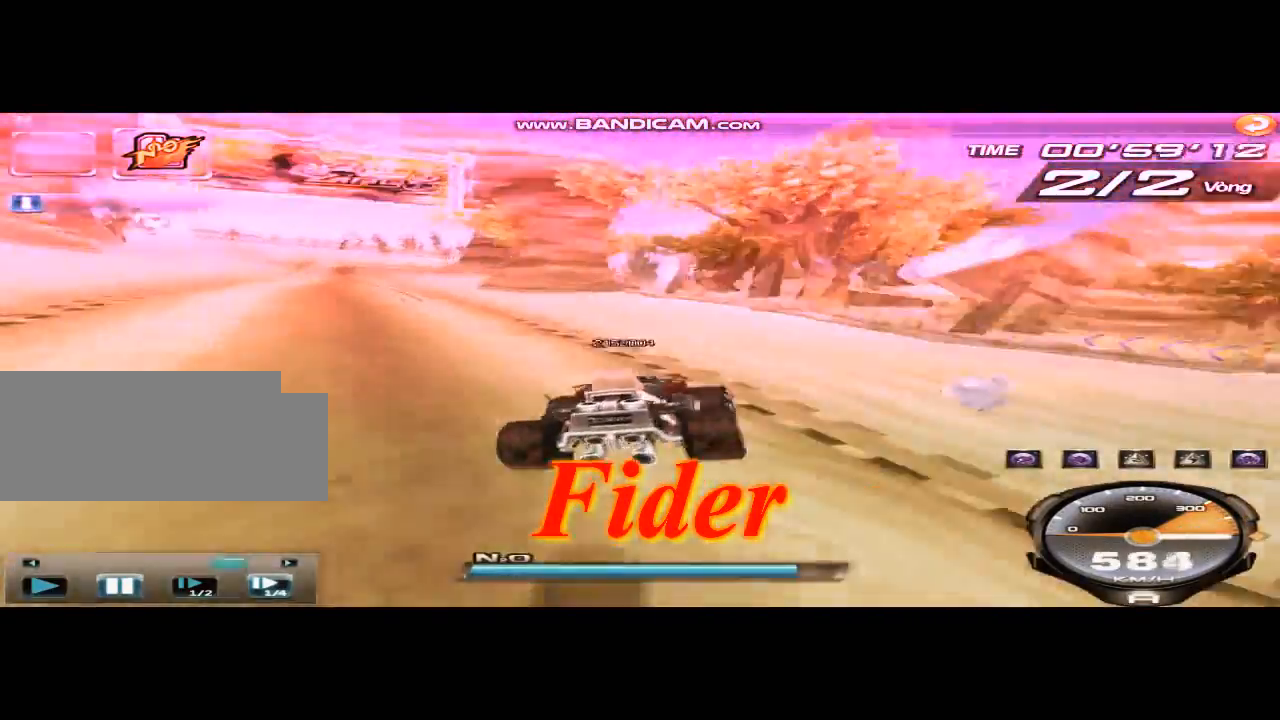
{"keys": ["shift"], "events": []}
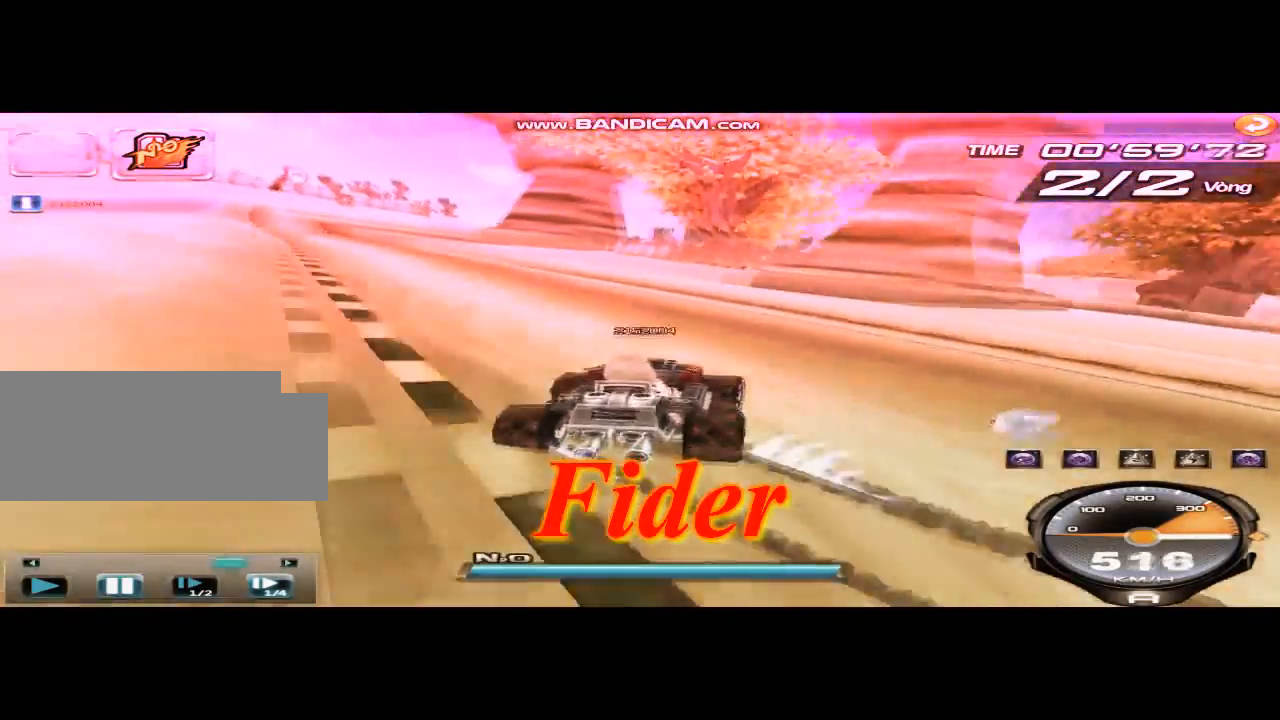
{"keys": ["shift"], "events": []}
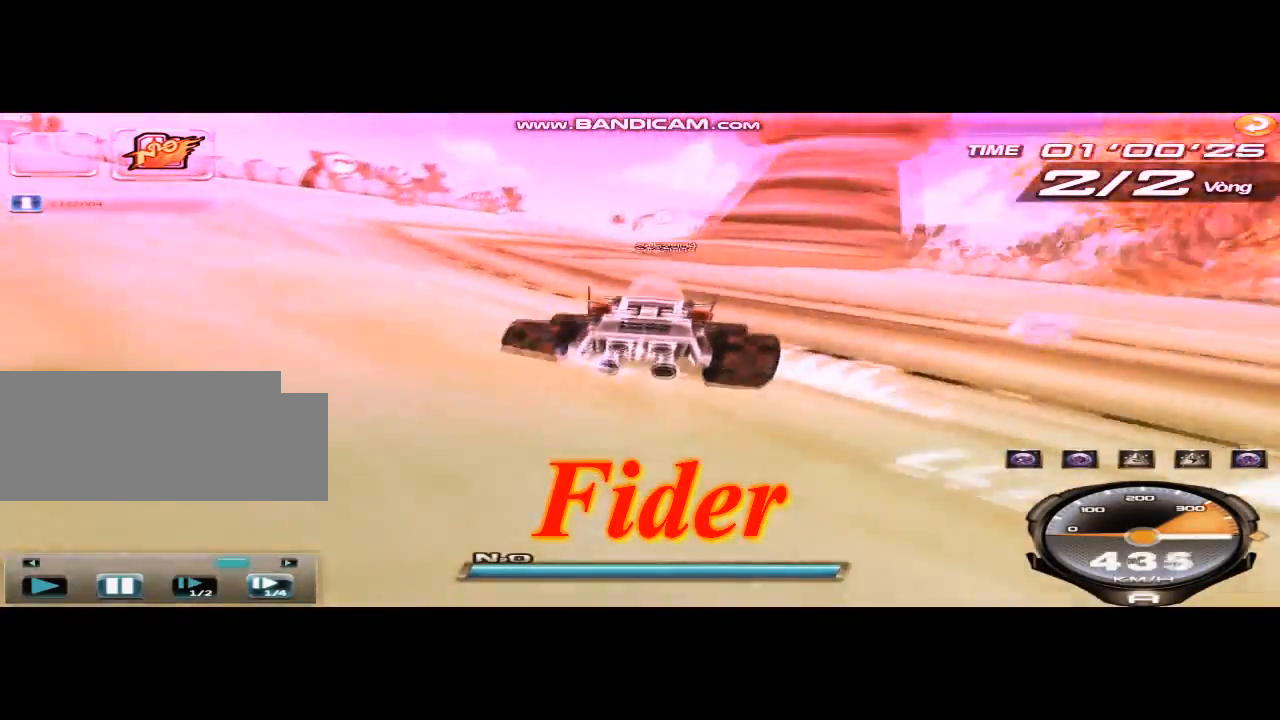
{"keys": ["right", "shift"], "events": [[84, "right", "down"]]}
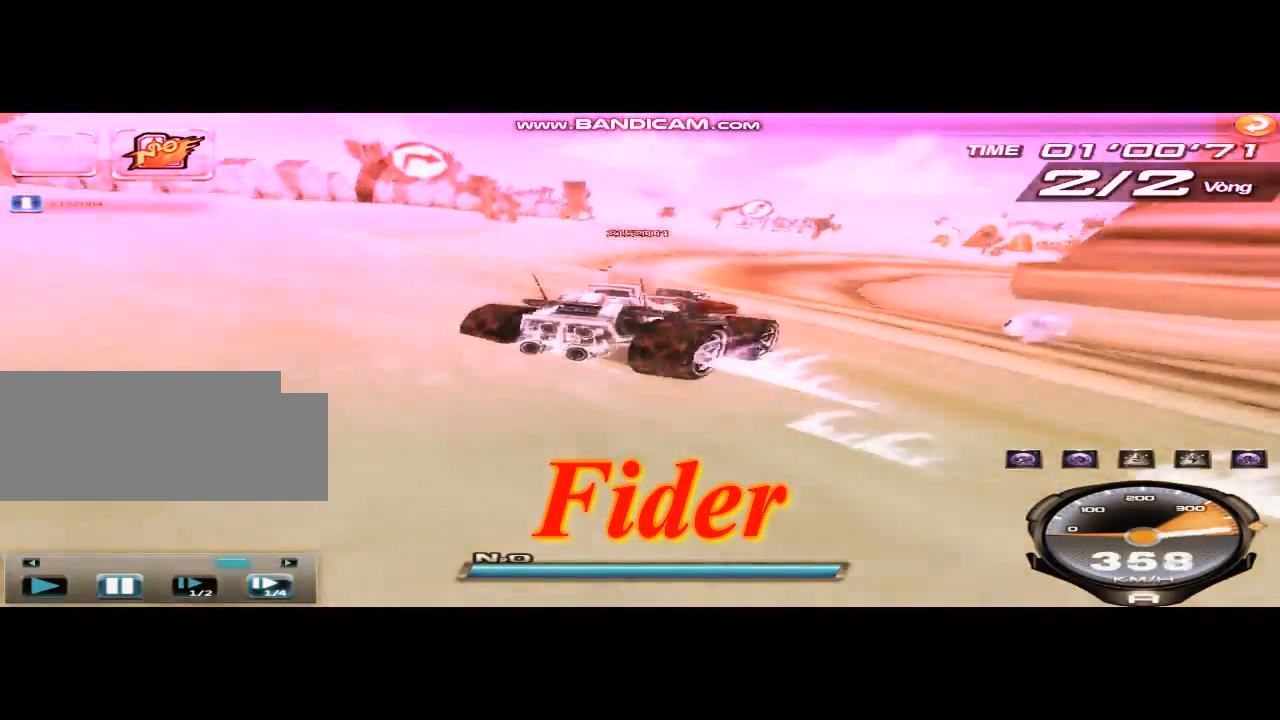
{"keys": ["left", "up"], "events": [[125, "up", "down"], [250, "right", "up"], [375, "shift", "up"], [500, "left", "down"]]}
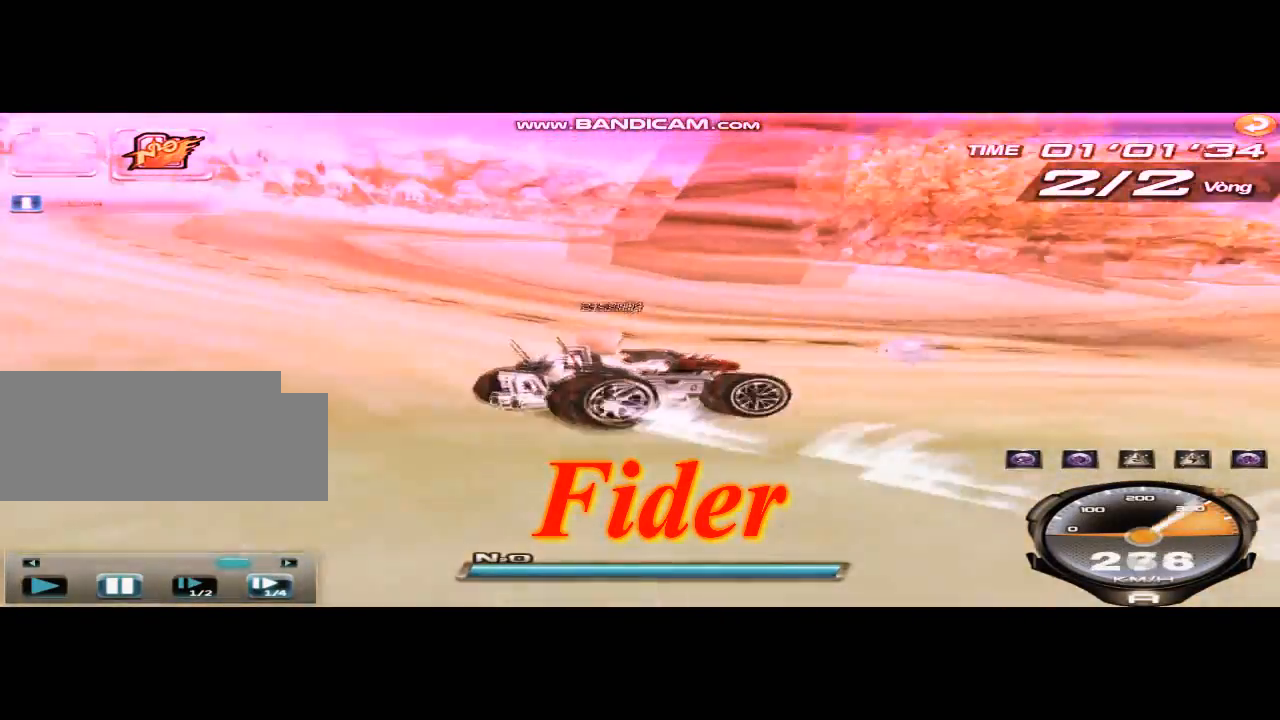
{"keys": ["left", "up"], "events": []}
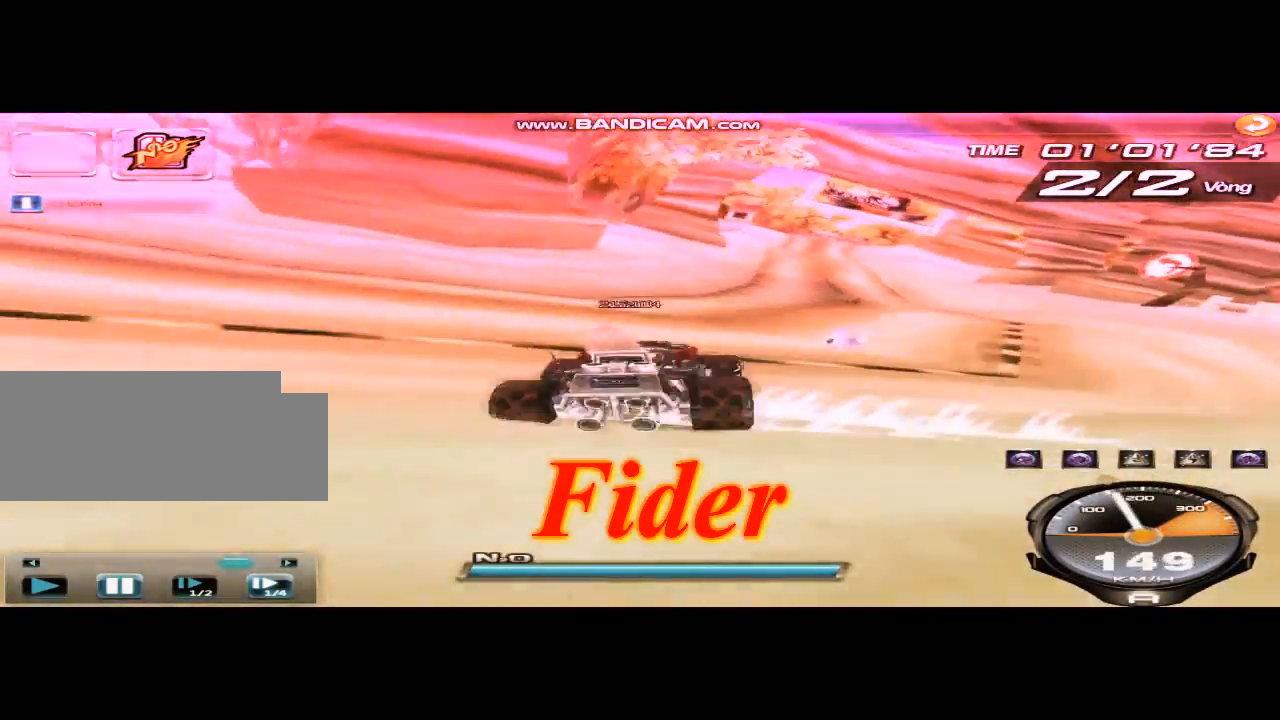
{"keys": ["right", "up"], "events": [[41, "shift", "down"], [83, "left", "up"], [375, "w", "down"], [459, "w", "up"], [500, "right", "down"], [500, "shift", "up"]]}
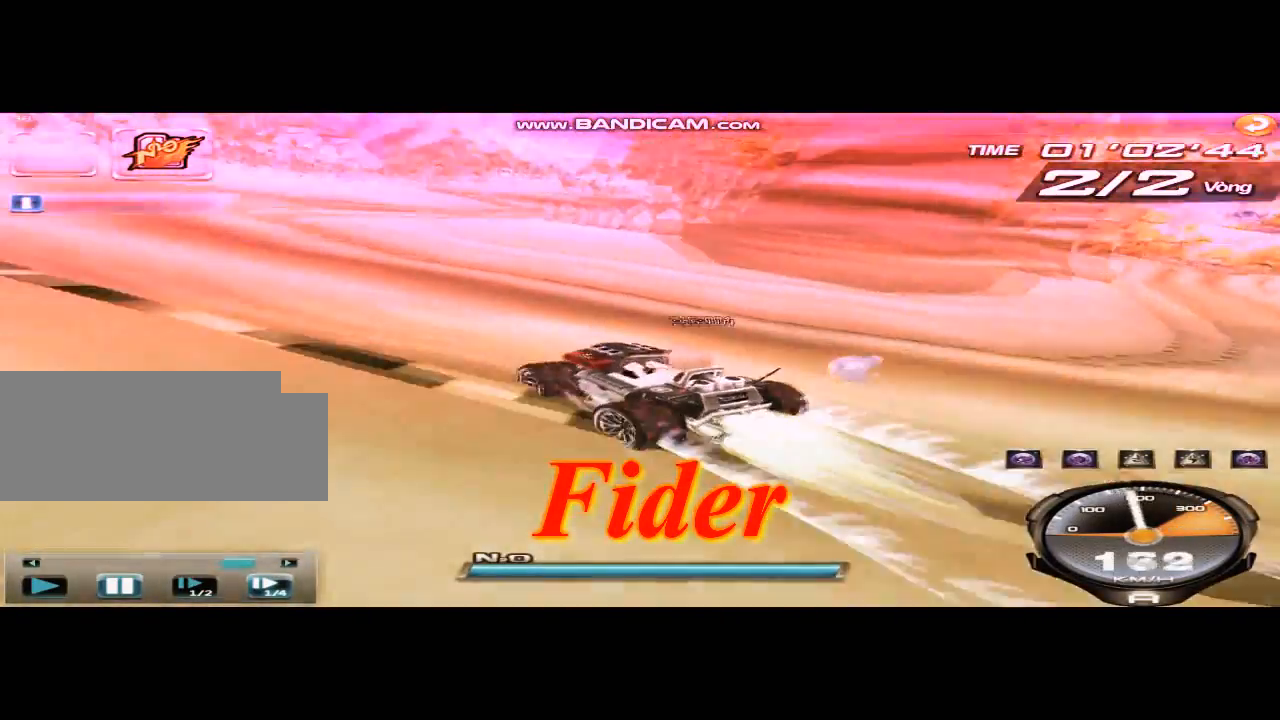
{"keys": ["right", "up"], "events": []}
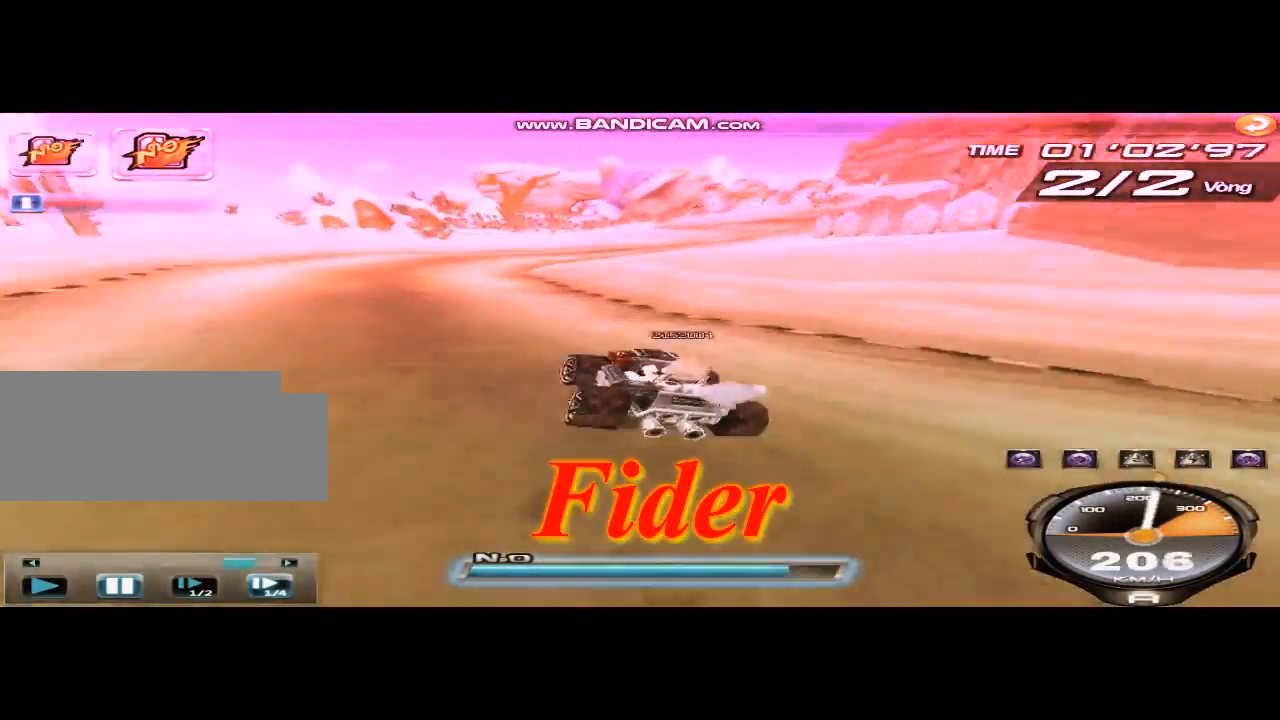
{"keys": ["up"], "events": [[125, "ctrl", "down"], [125, "w", "down"], [333, "right", "up"], [375, "ctrl", "up"], [459, "w", "up"]]}
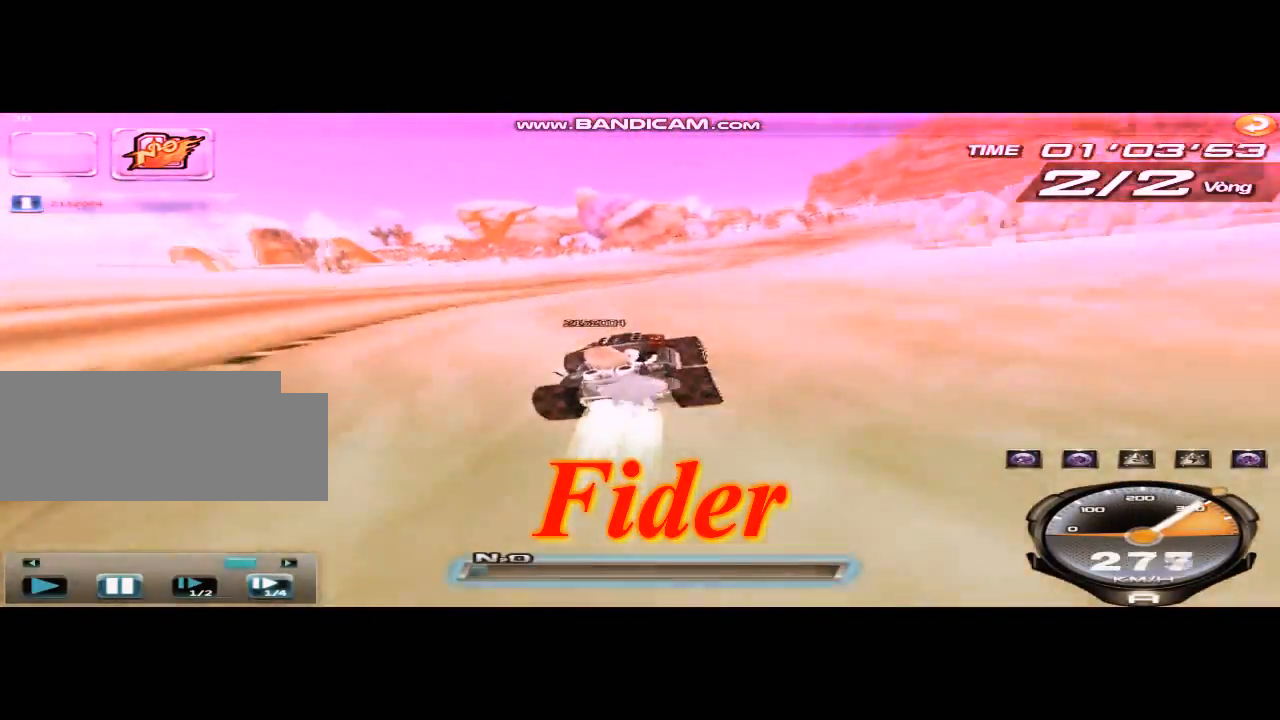
{"keys": ["up"], "events": [[84, "w", "down"], [167, "w", "up"]]}
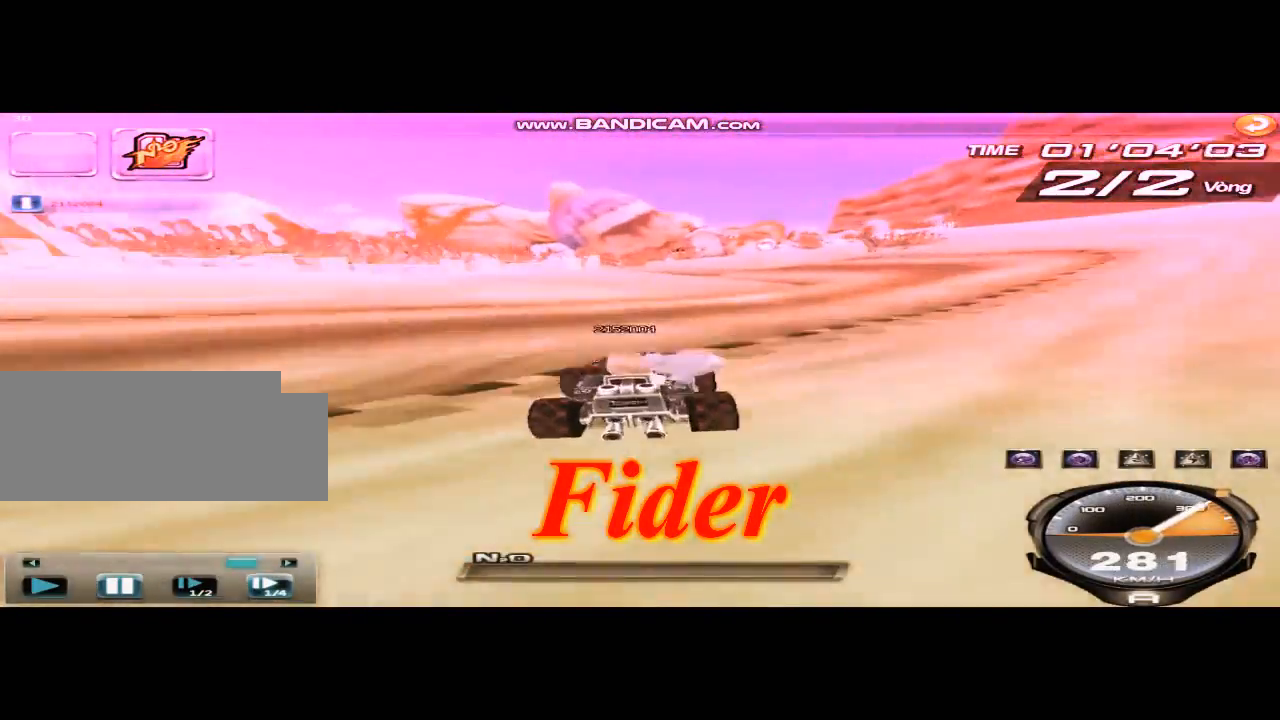
{"keys": ["left", "up"], "events": [[250, "w", "down"], [333, "w", "up"], [375, "left", "down"], [375, "w", "down"], [500, "w", "up"]]}
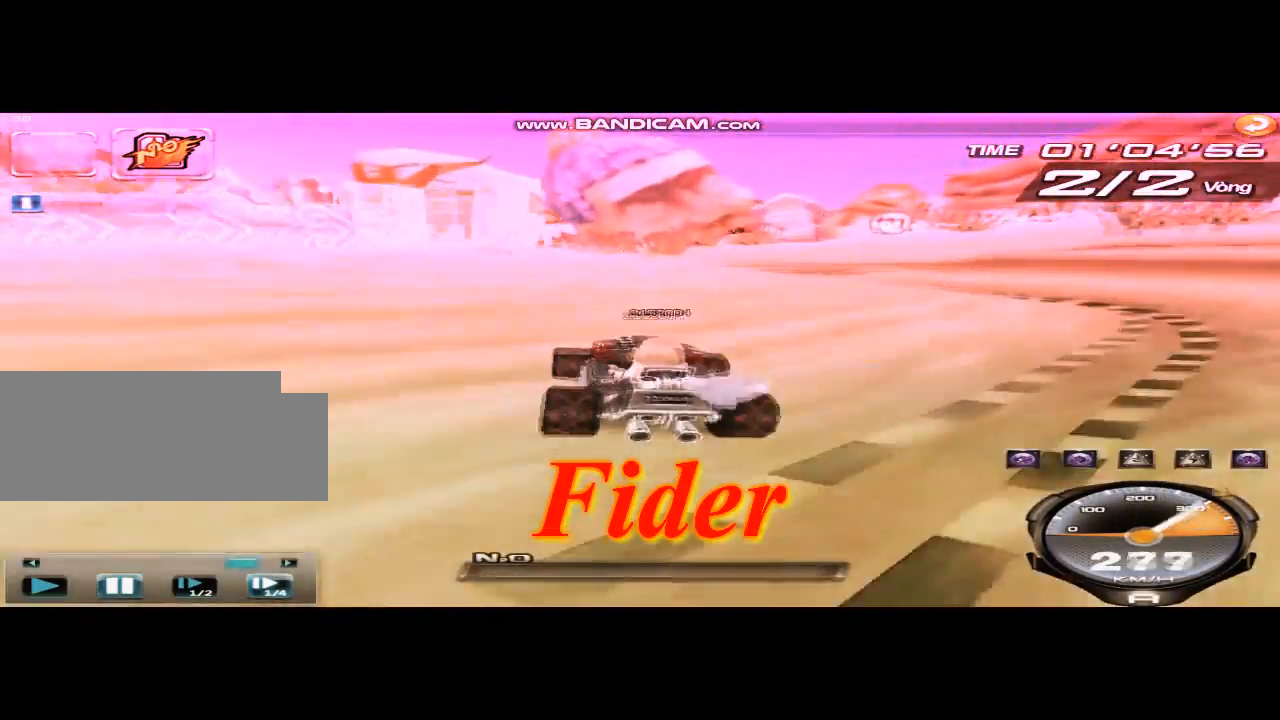
{"keys": ["up", "w"], "events": [[42, "left", "up"], [459, "w", "down"]]}
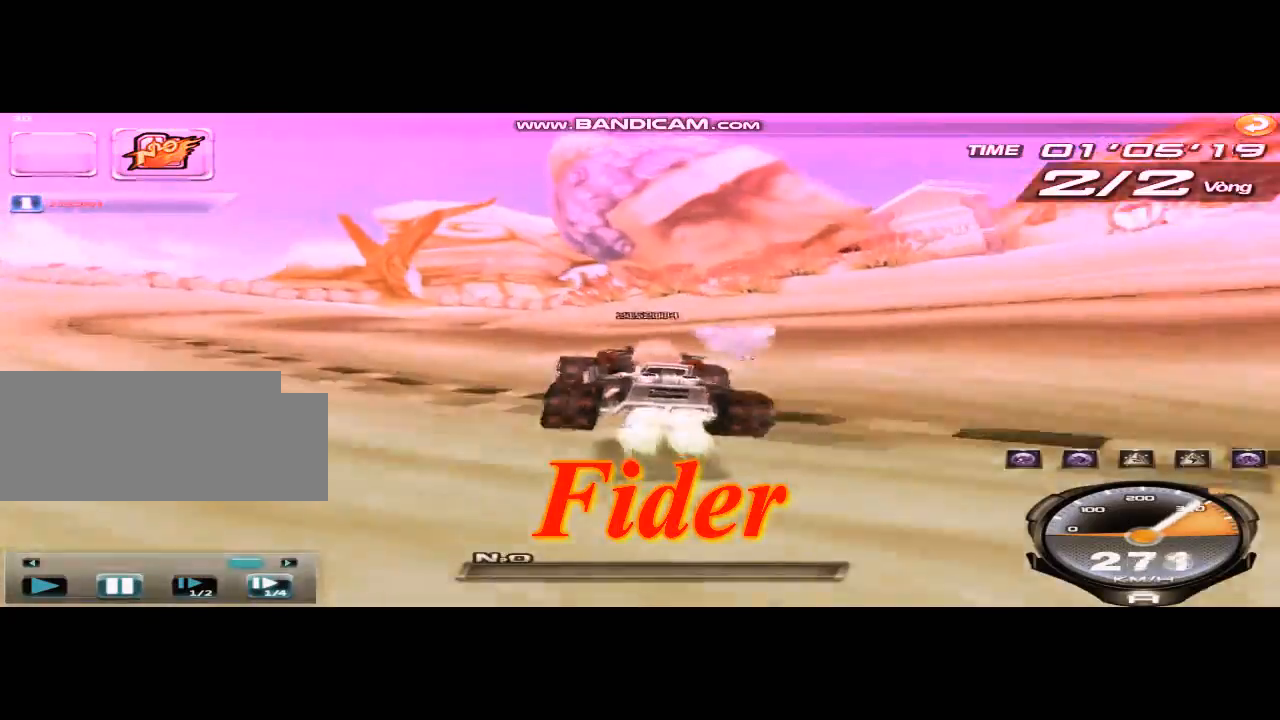
{"keys": ["left", "up", "w"], "events": [[41, "w", "up"], [125, "w", "down"], [167, "w", "up"], [250, "w", "down"], [292, "w", "up"], [375, "left", "down"], [375, "w", "down"]]}
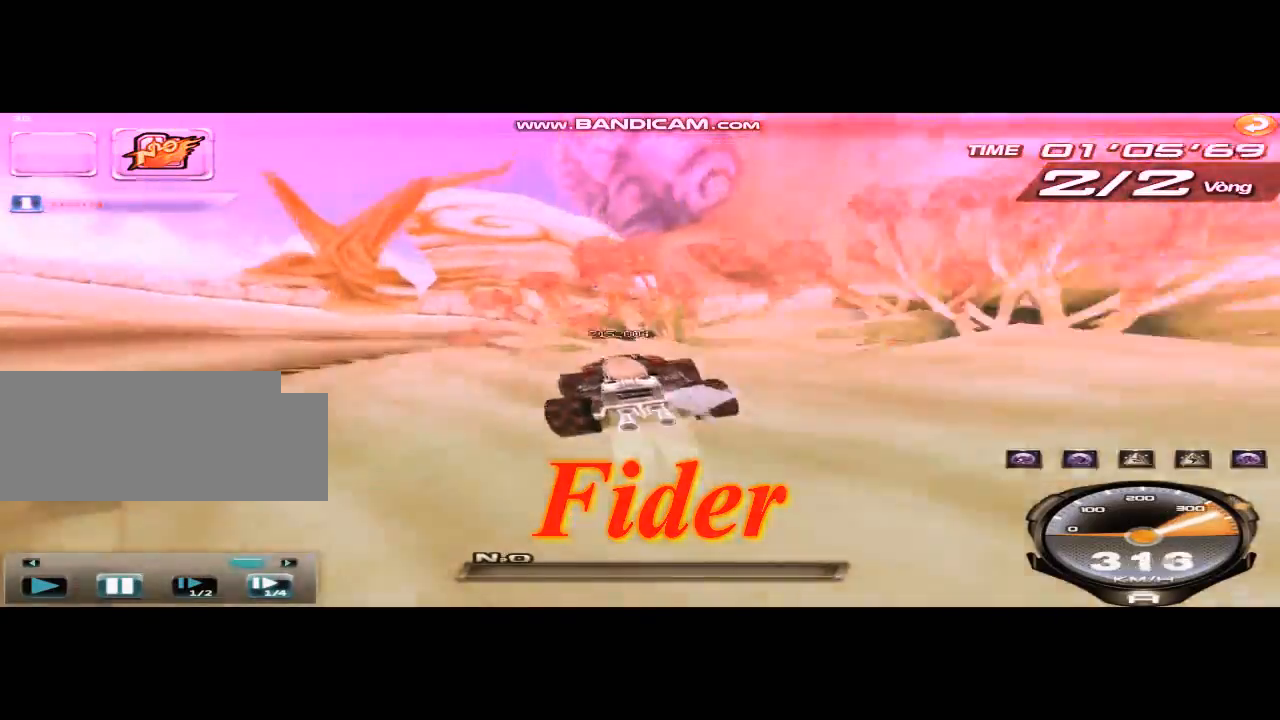
{"keys": [], "events": [[42, "w", "up"], [84, "right", "down"], [125, "shift", "down"], [125, "up", "up"], [167, "shift", "up"], [376, "left", "up"], [376, "right", "up"]]}
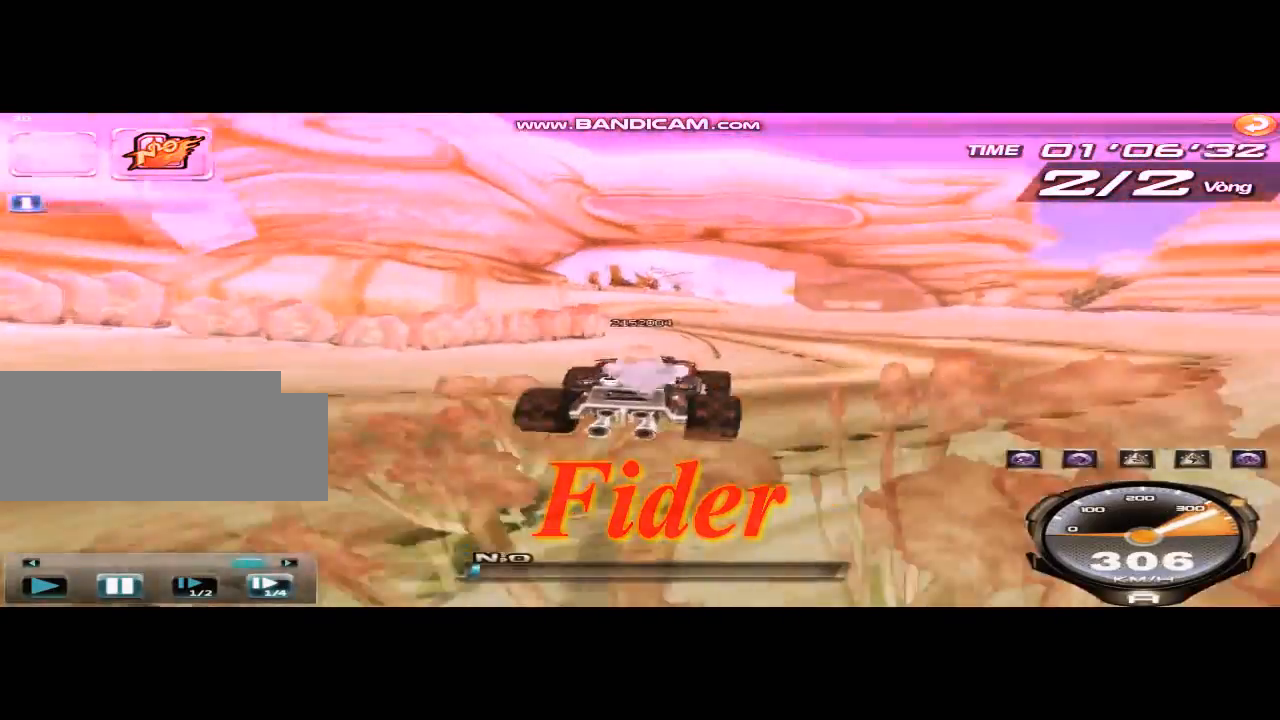
{"keys": ["left"], "events": [[125, "left", "down"]]}
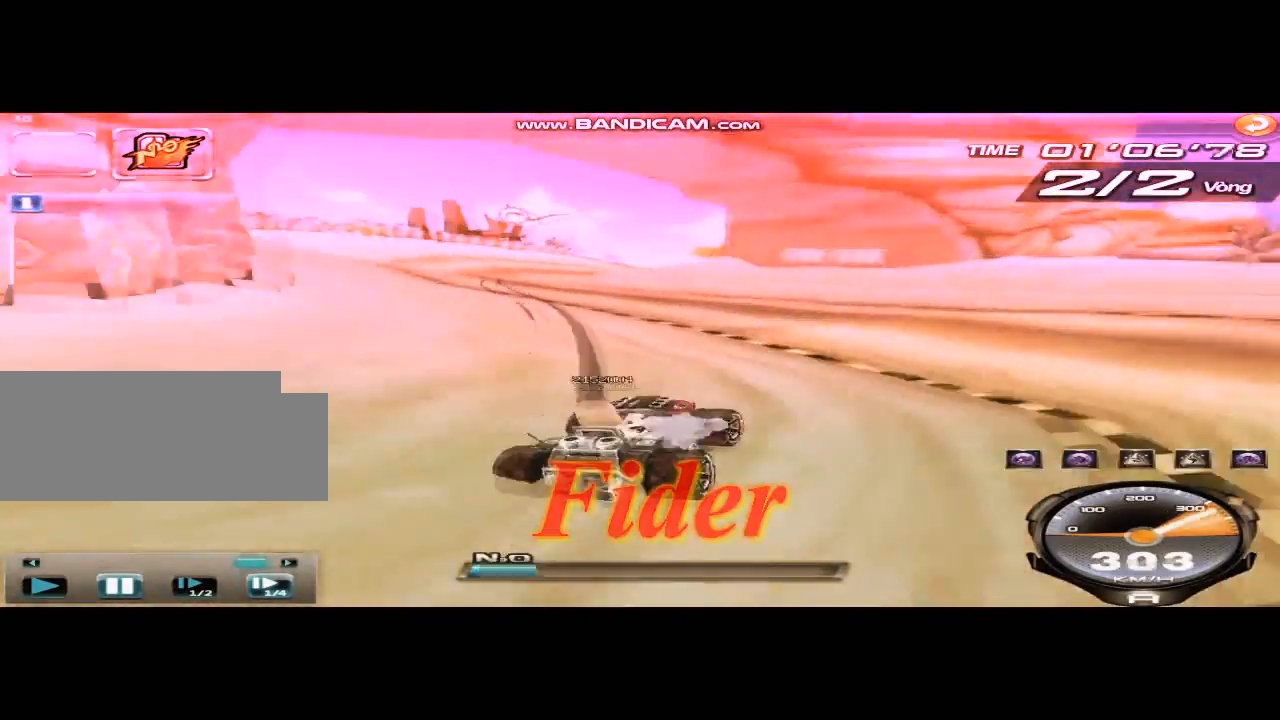
{"keys": [], "events": [[501, "left", "up"]]}
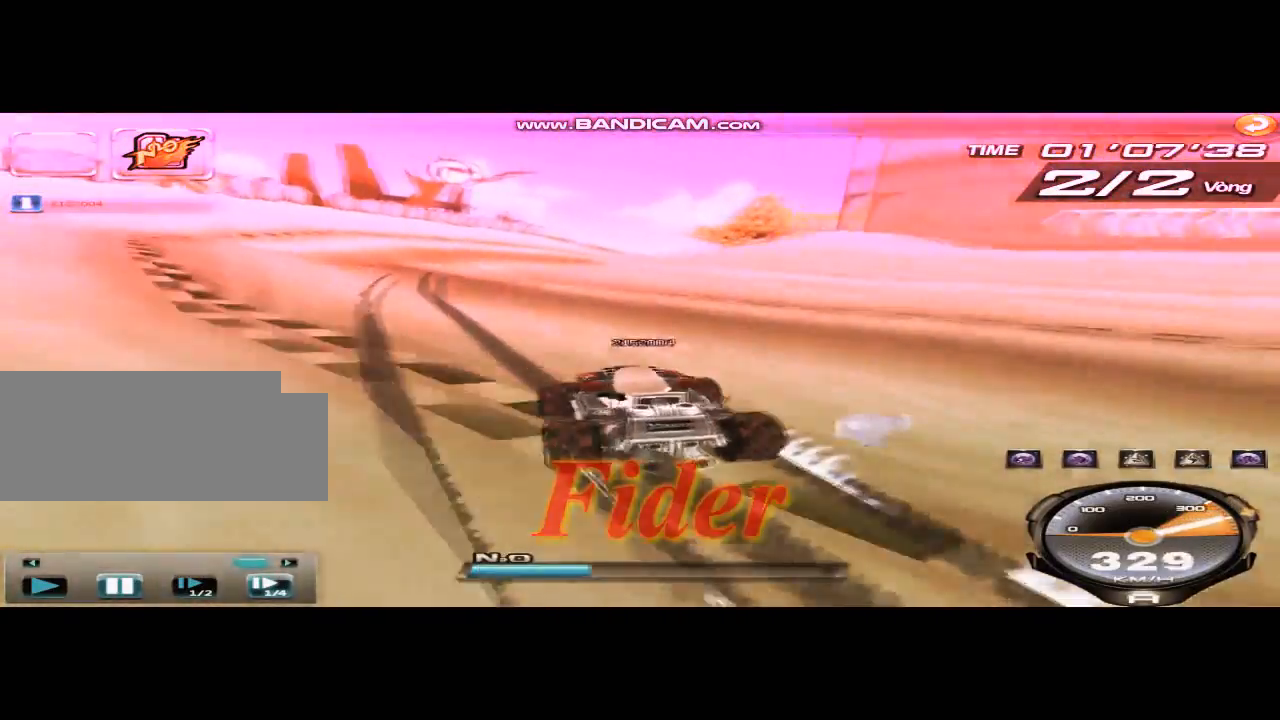
{"keys": ["left", "right"], "events": [[125, "right", "down"], [500, "left", "down"]]}
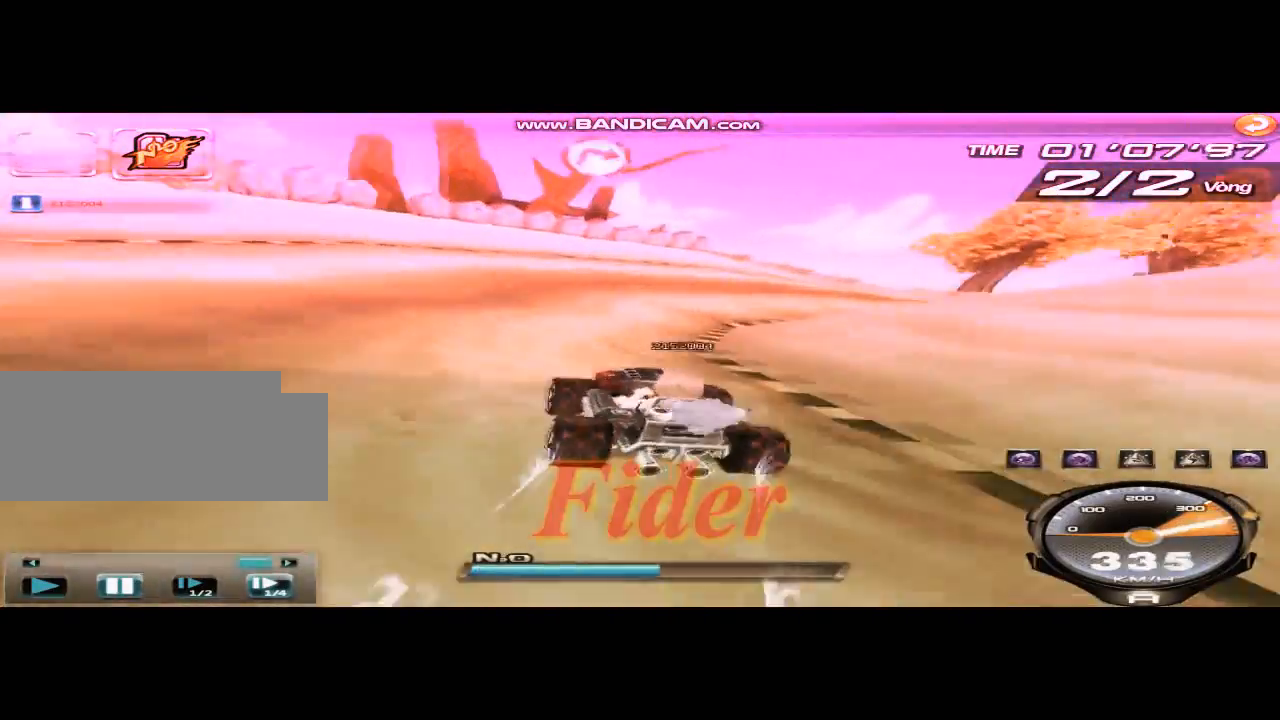
{"keys": ["right"], "events": [[376, "left", "up"]]}
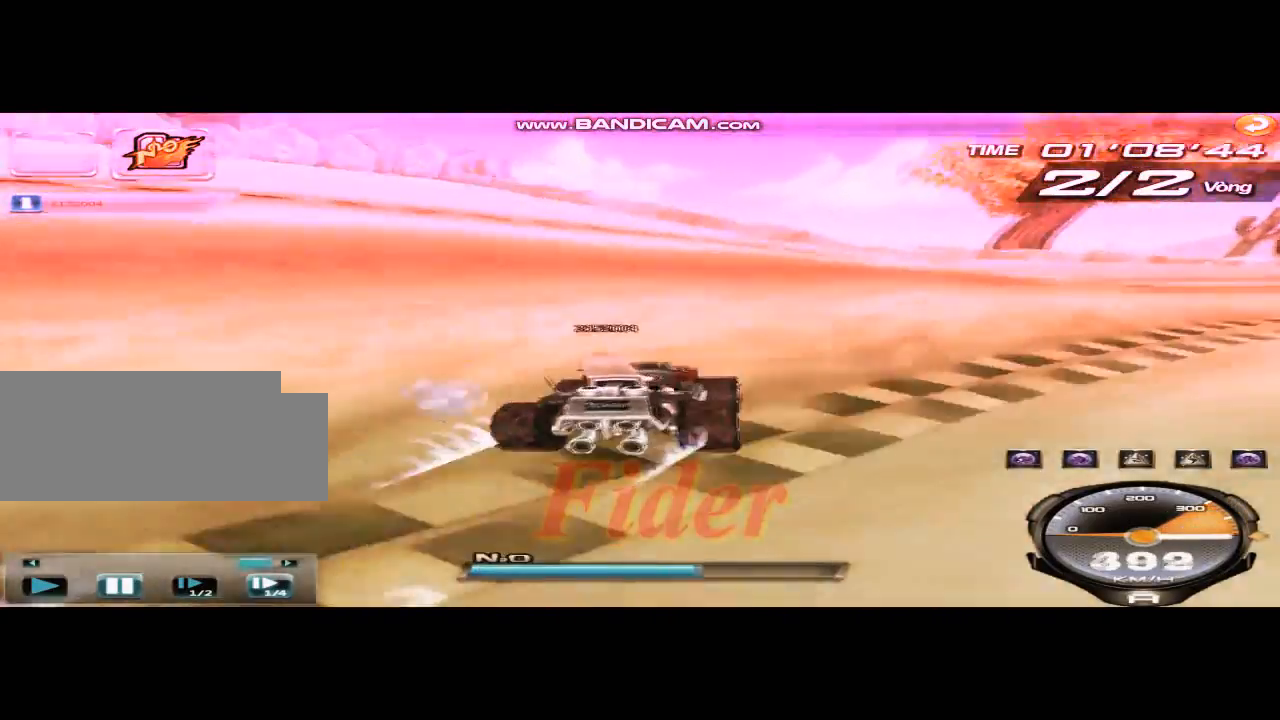
{"keys": ["left", "right"], "events": [[125, "left", "down"]]}
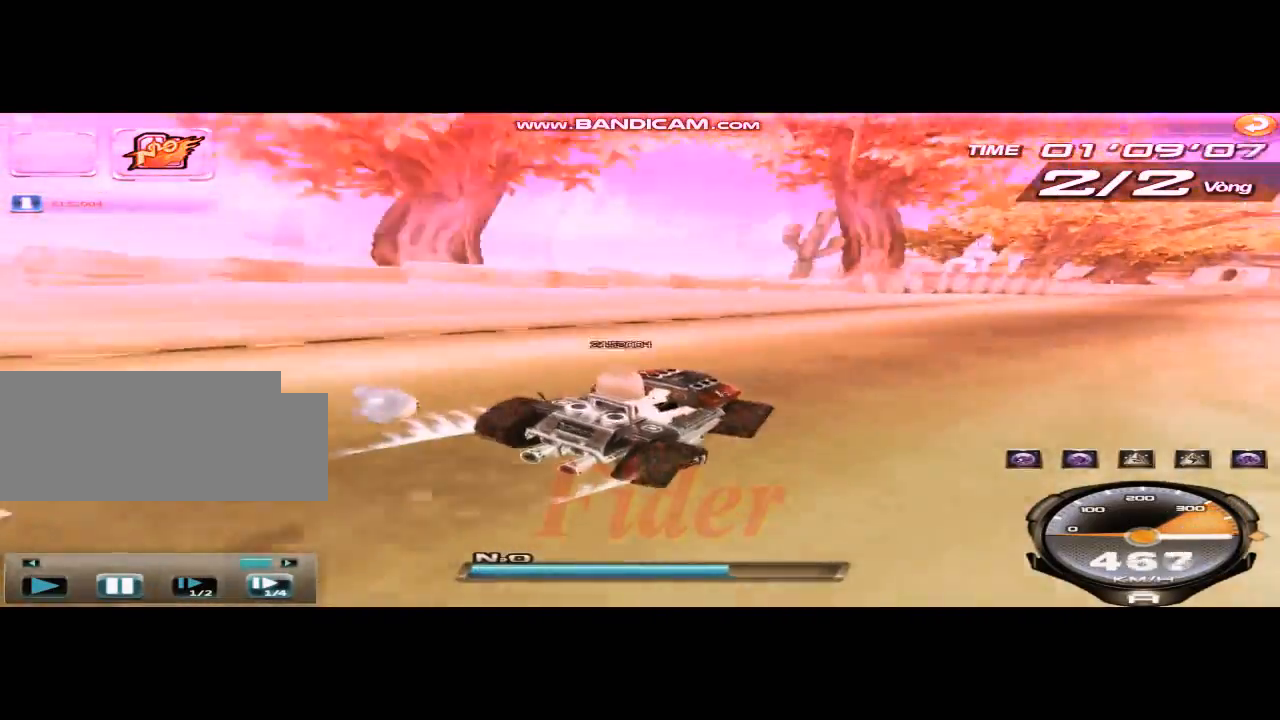
{"keys": [], "events": [[42, "right", "up"], [334, "left", "up"]]}